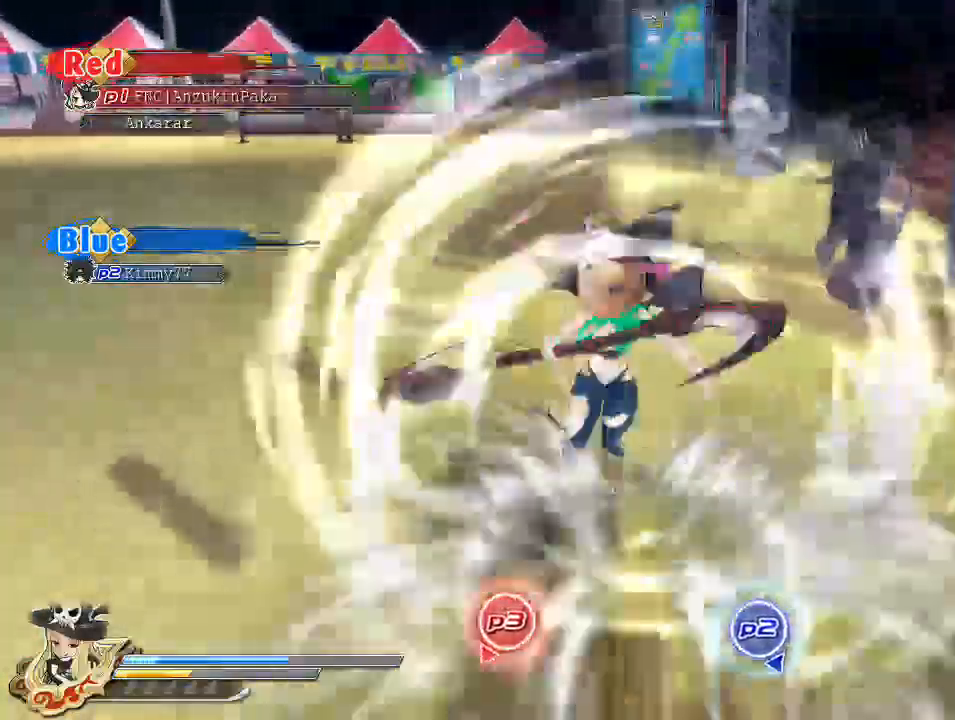
Gameplay with a controller (PlayStation layout); each line is a JSON object with the inputs held at the frame after it. "events" lists button and stick changes between this image and that frame as [ms after this image, input, new state], when the widget could be followed in between.
{"buttons": [], "left_stick": "up", "right_stick": "center"}
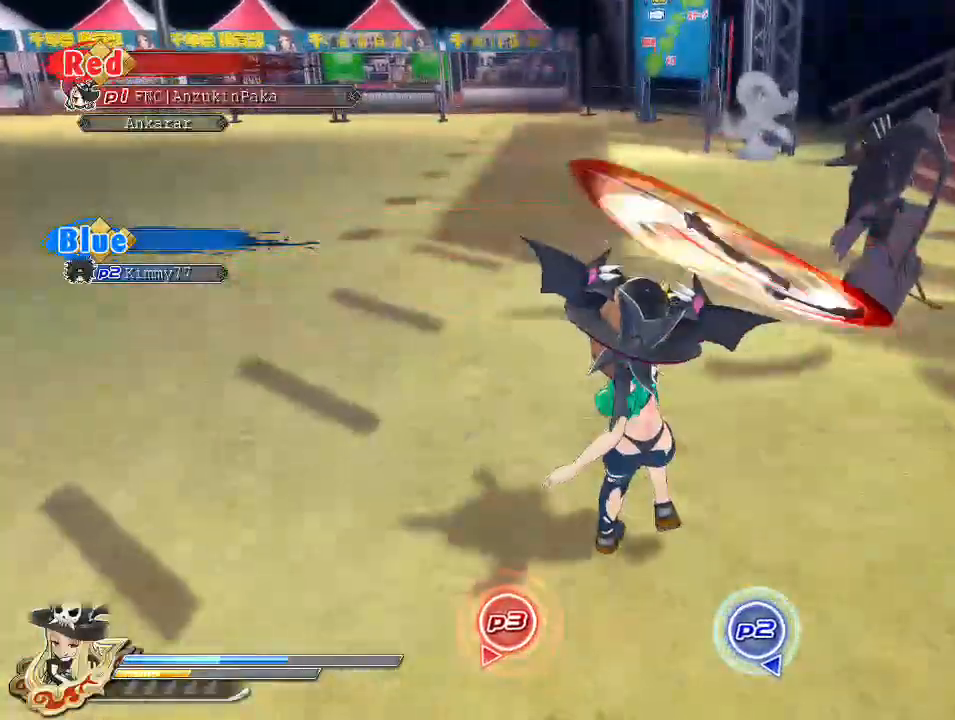
{"buttons": ["CROSS", "SQUARE", "R1"], "left_stick": "up", "right_stick": "center", "events": [[233, "SQUARE", "down"], [367, "SQUARE", "up"], [450, "CROSS", "down"], [467, "R1", "down"], [483, "SQUARE", "down"]]}
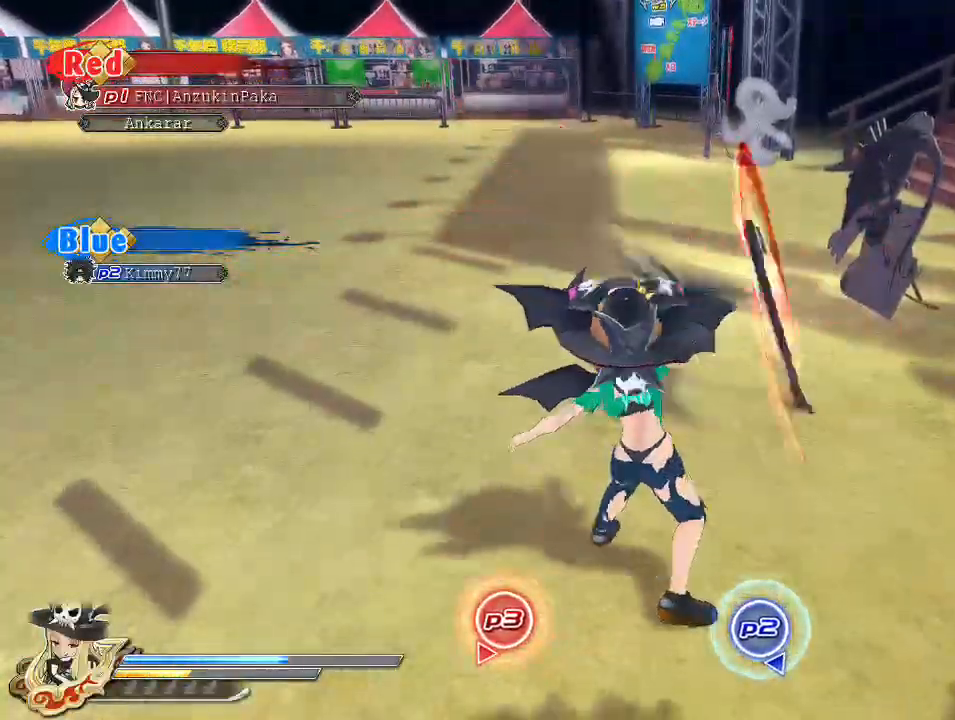
{"buttons": ["CROSS", "L2"], "left_stick": "center", "right_stick": "center", "events": [[100, "CROSS", "up"], [167, "R1", "up"], [167, "SQUARE", "up"], [333, "SQUARE", "down"], [417, "left_stick", "center"], [467, "L2", "down"], [467, "SQUARE", "up"], [483, "CROSS", "down"]]}
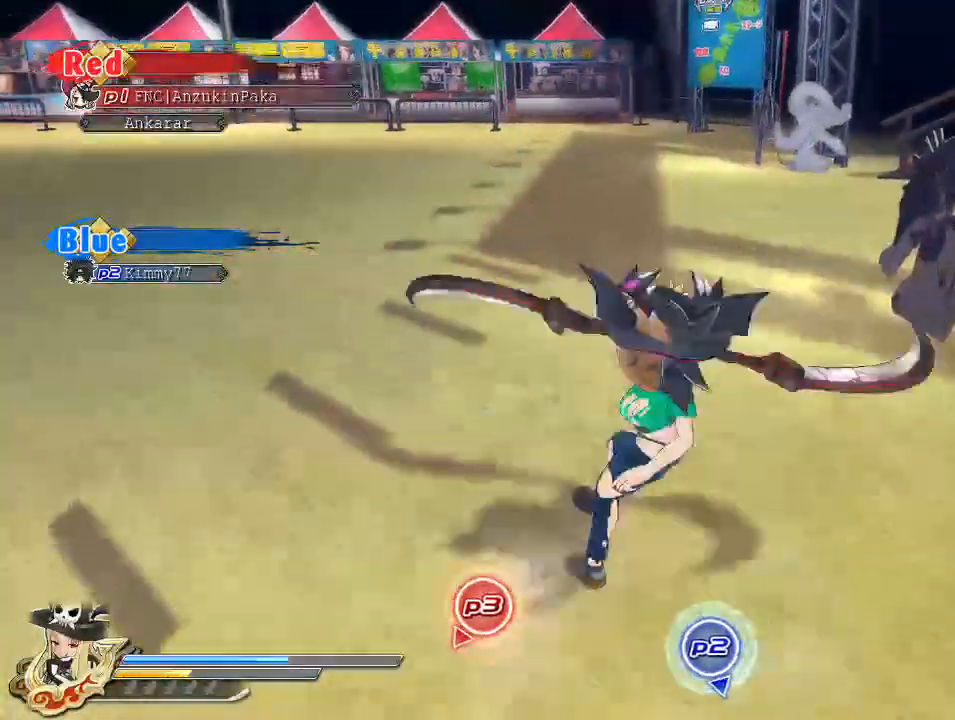
{"buttons": ["CROSS", "SQUARE"], "left_stick": "center", "right_stick": "center", "events": [[17, "L2", "up"], [67, "SQUARE", "down"], [200, "CROSS", "up"], [217, "SQUARE", "up"], [333, "SQUARE", "down"], [400, "SQUARE", "up"], [467, "CROSS", "down"], [467, "SQUARE", "down"]]}
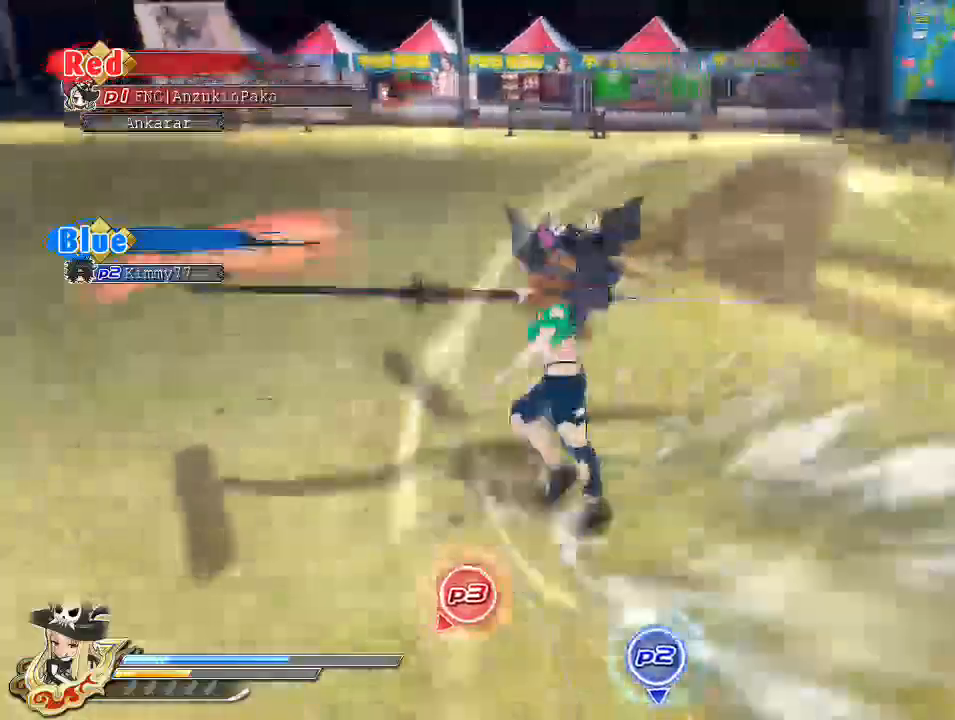
{"buttons": [], "left_stick": "up", "right_stick": "center", "events": [[117, "SQUARE", "up"], [133, "R1", "down"], [167, "SQUARE", "down"], [233, "left_stick", "up"], [333, "CROSS", "up"], [333, "R1", "up"], [333, "SQUARE", "up"]]}
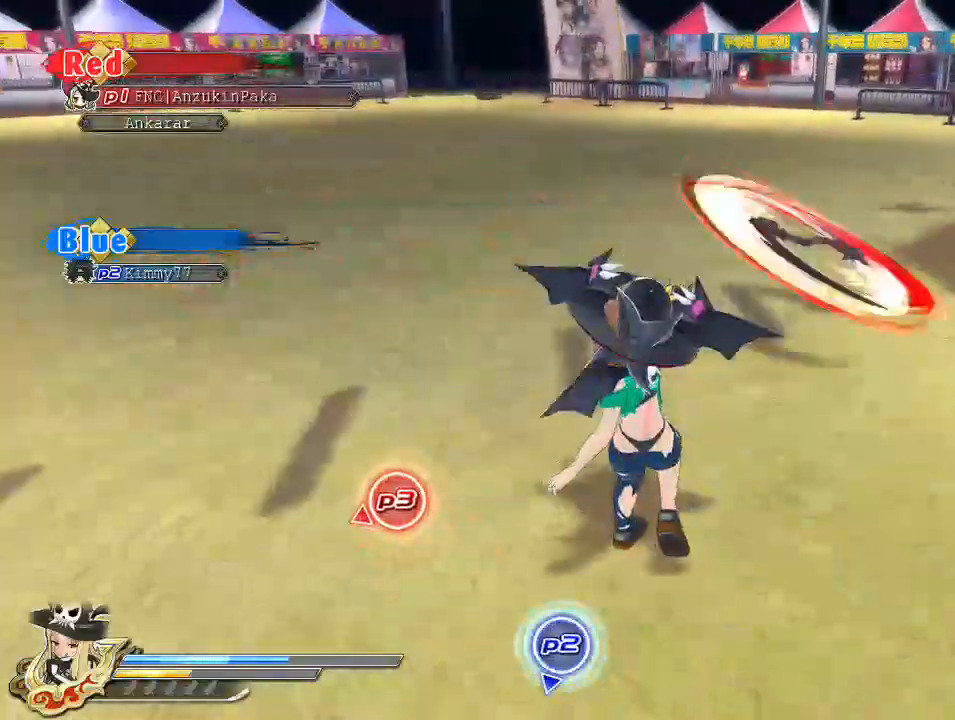
{"buttons": ["CROSS", "SQUARE", "R1"], "left_stick": "up", "right_stick": "center", "events": [[183, "SQUARE", "down"], [317, "SQUARE", "up"], [383, "CROSS", "down"], [400, "R1", "down"], [433, "SQUARE", "down"]]}
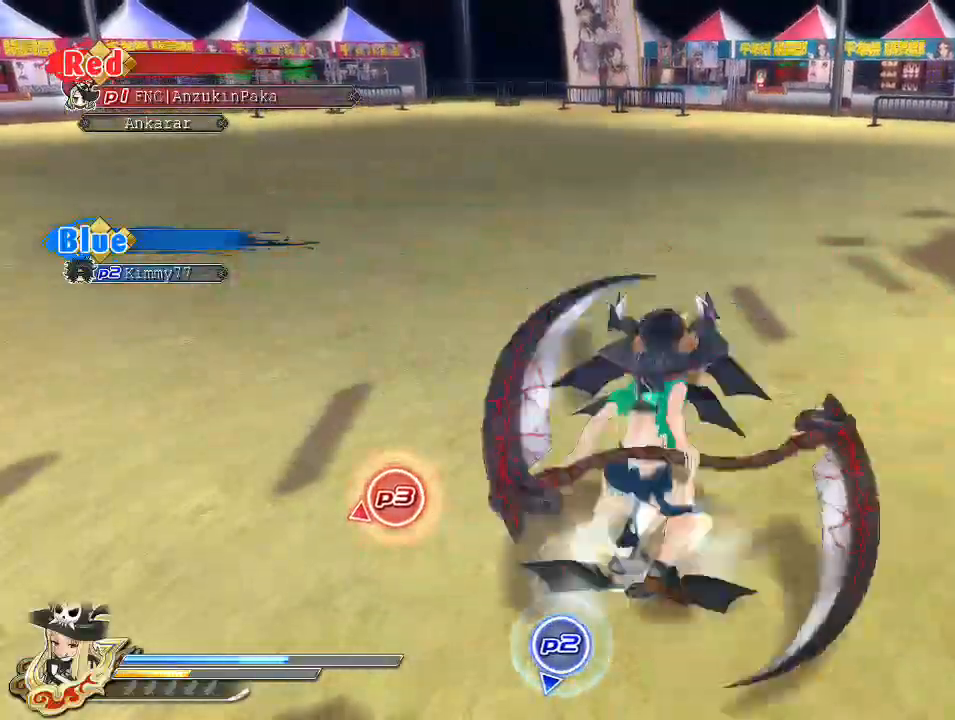
{"buttons": [], "left_stick": "center", "right_stick": "center", "events": [[33, "CROSS", "up"], [50, "R1", "up"], [50, "SQUARE", "up"], [300, "SQUARE", "down"], [350, "left_stick", "center"], [467, "SQUARE", "up"]]}
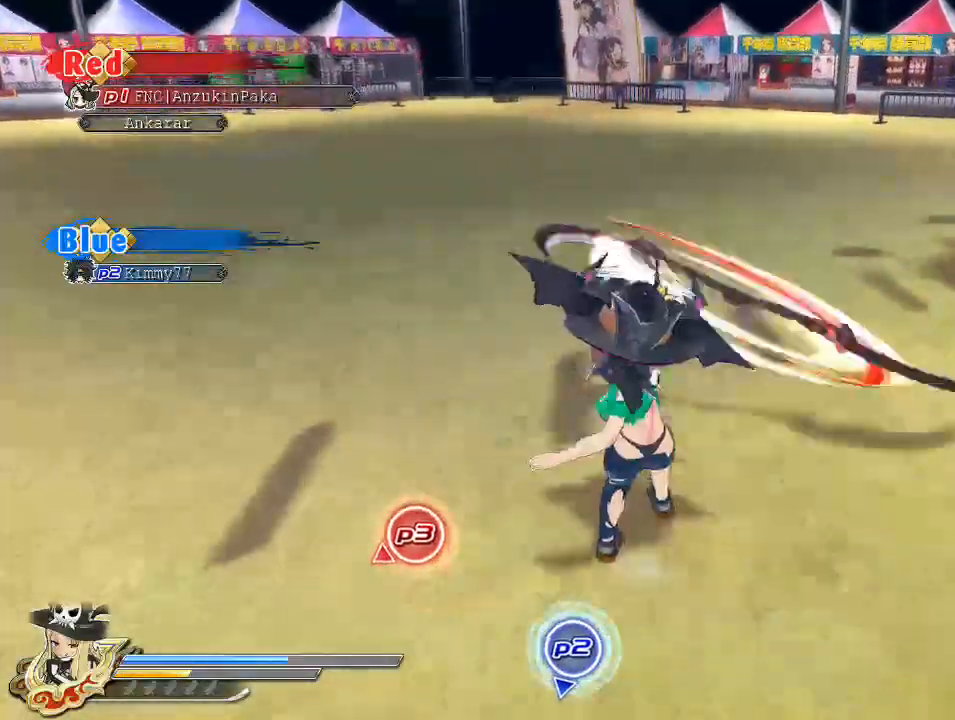
{"buttons": ["SQUARE"], "left_stick": "center", "right_stick": "center", "events": [[17, "L2", "down"], [33, "CROSS", "down"], [50, "L2", "up"], [100, "SQUARE", "down"], [117, "CROSS", "up"], [167, "SQUARE", "up"], [250, "SQUARE", "down"], [400, "SQUARE", "up"], [483, "SQUARE", "down"]]}
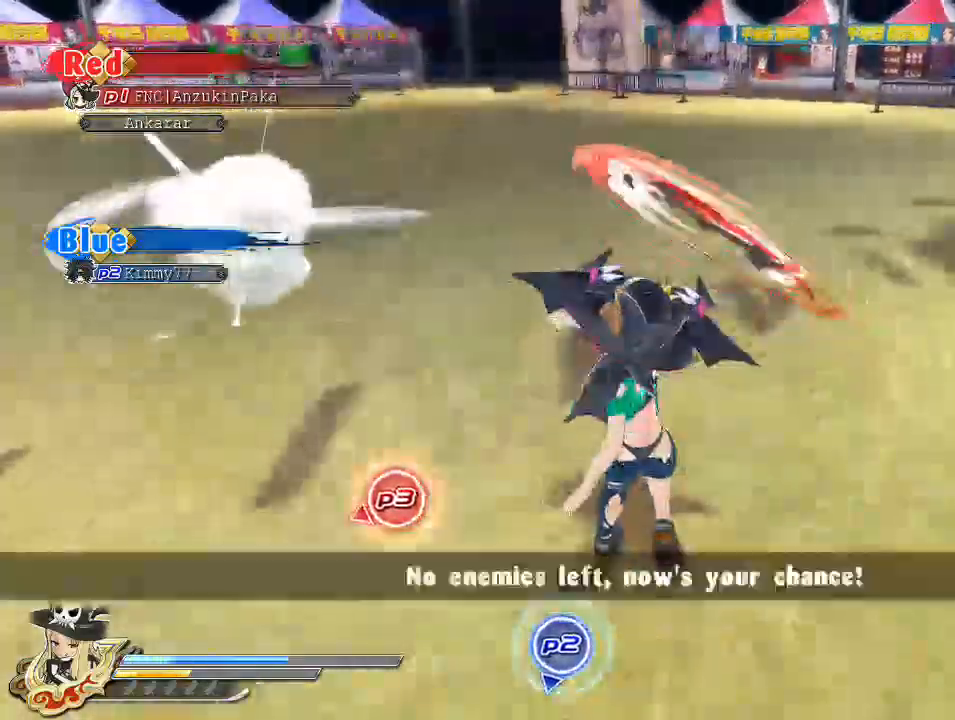
{"buttons": [], "left_stick": "up-left", "right_stick": "center", "events": [[150, "SQUARE", "up"], [250, "CROSS", "down"], [267, "R1", "down"], [267, "SQUARE", "down"], [367, "left_stick", "up-left"], [433, "R1", "up"], [433, "SQUARE", "up"], [450, "CROSS", "up"]]}
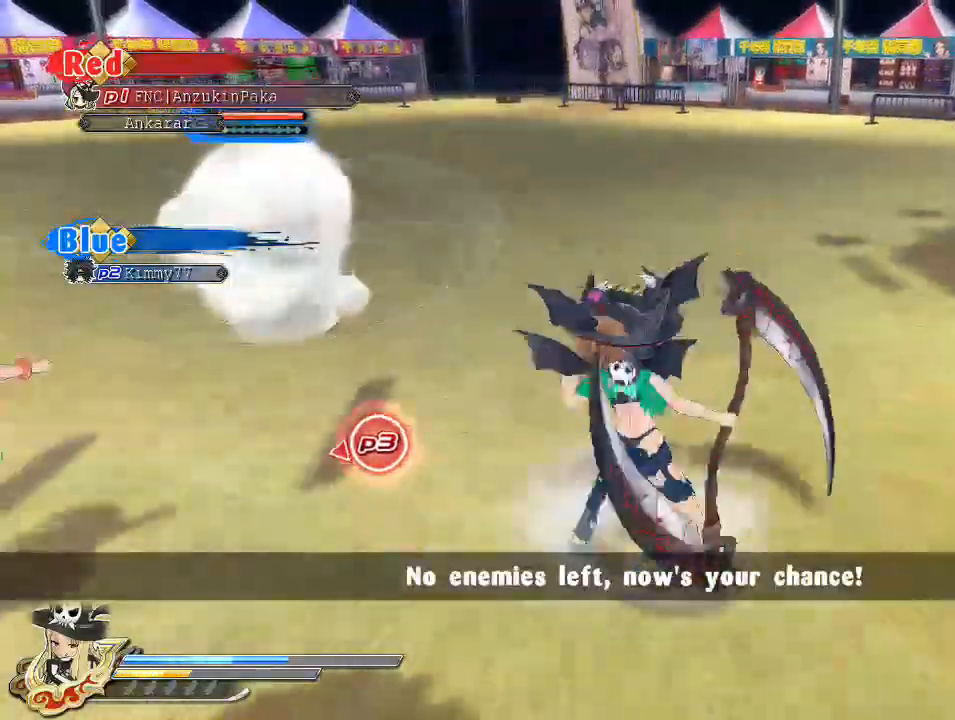
{"buttons": ["L2"], "left_stick": "center", "right_stick": "center", "events": [[200, "left_stick", "center"], [233, "SQUARE", "down"], [383, "SQUARE", "up"], [500, "L2", "down"]]}
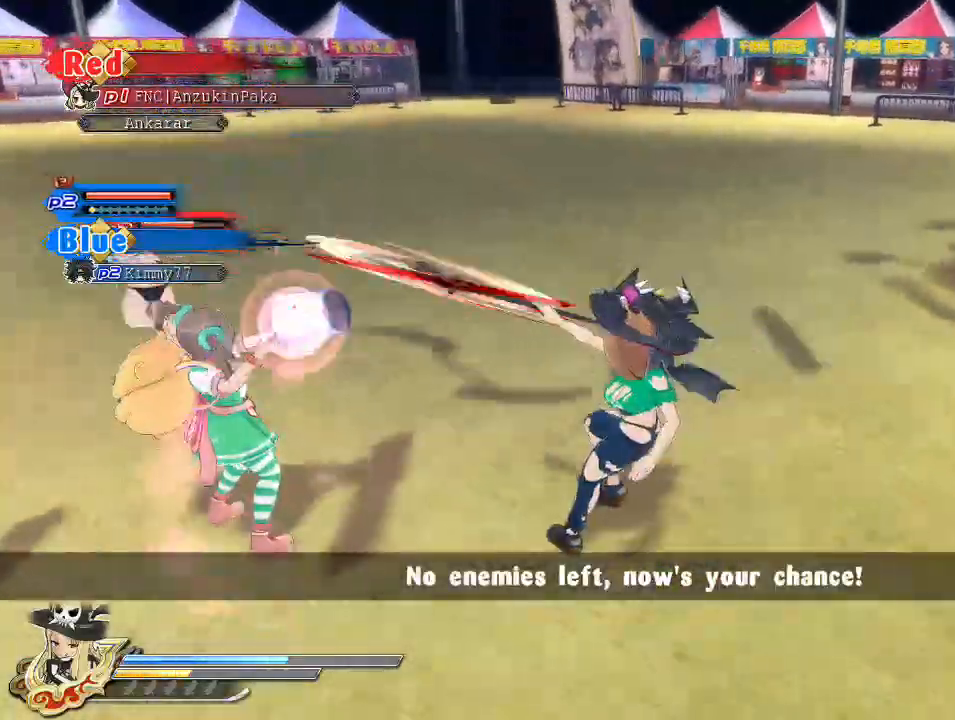
{"buttons": ["SQUARE"], "left_stick": "center", "right_stick": "center", "events": [[17, "R2", "down"], [33, "L2", "up"], [83, "SQUARE", "down"], [100, "R2", "up"], [167, "SQUARE", "up"], [300, "DPAD_UP", "down"], [400, "SQUARE", "down"], [417, "DPAD_UP", "up"]]}
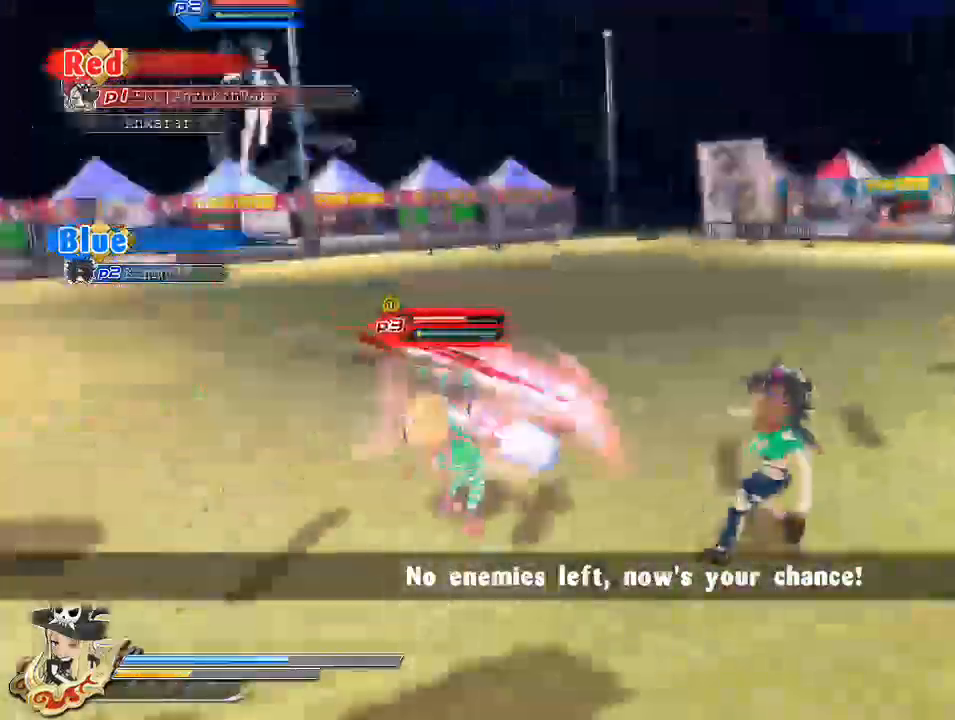
{"buttons": [], "left_stick": "center", "right_stick": "center", "events": [[200, "SQUARE", "up"]]}
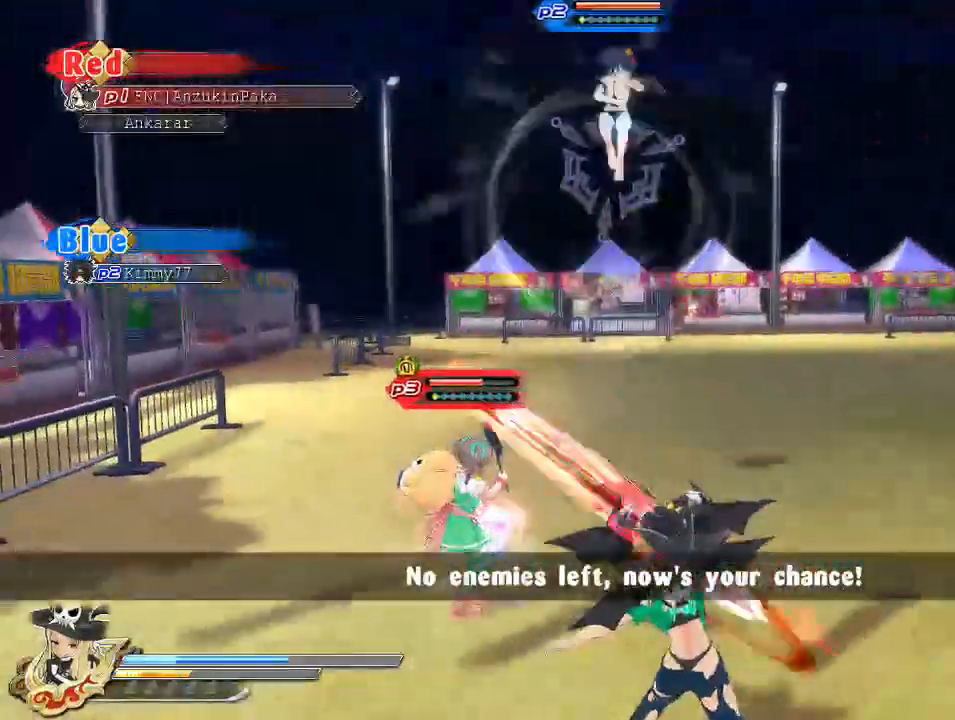
{"buttons": ["CROSS", "SQUARE", "R1"], "left_stick": "center", "right_stick": "center", "events": [[67, "SQUARE", "down"], [217, "SQUARE", "up"], [350, "CROSS", "down"], [350, "R1", "down"], [450, "SQUARE", "down"]]}
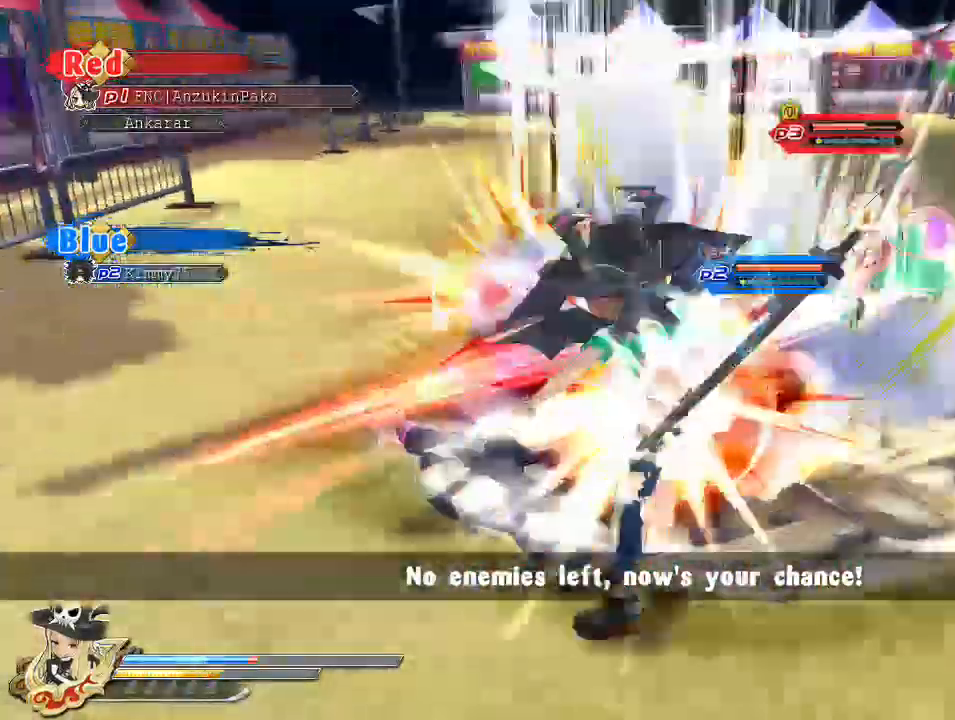
{"buttons": [], "left_stick": "center", "right_stick": "center", "events": [[317, "SQUARE", "up"], [333, "CROSS", "up"], [333, "R1", "up"]]}
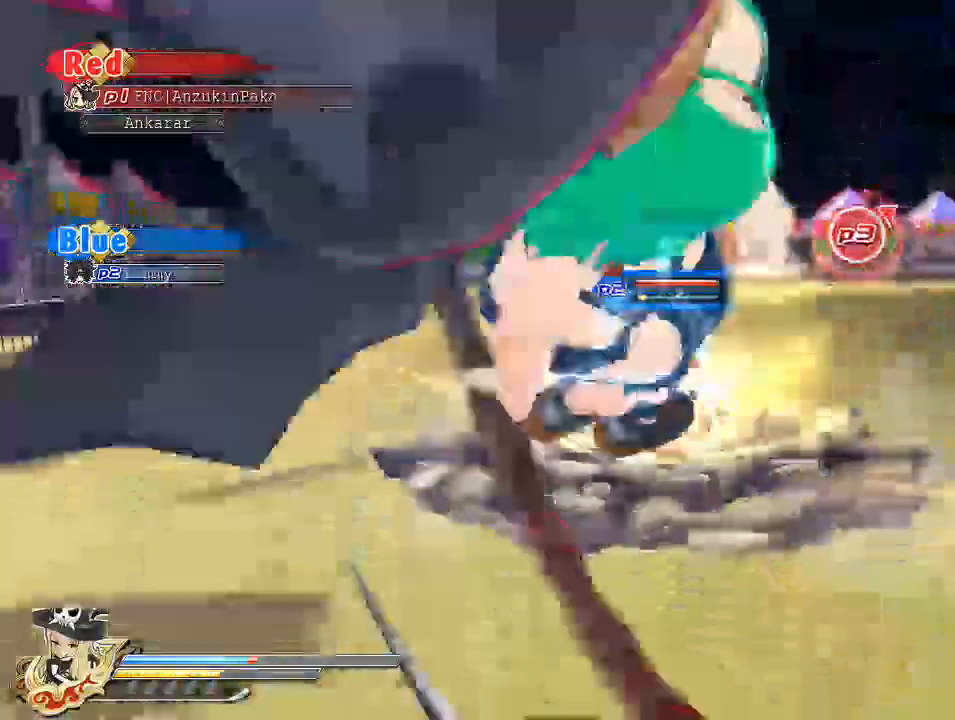
{"buttons": [], "left_stick": "center", "right_stick": "center", "events": []}
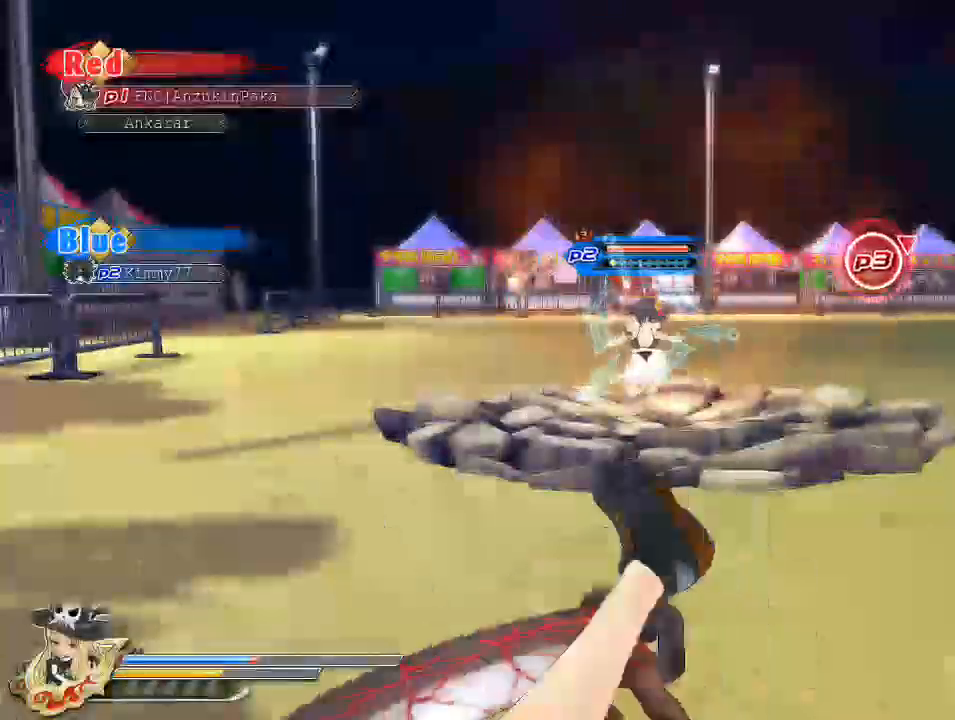
{"buttons": [], "left_stick": "center", "right_stick": "center", "events": [[100, "CROSS", "down"], [183, "CROSS", "up"]]}
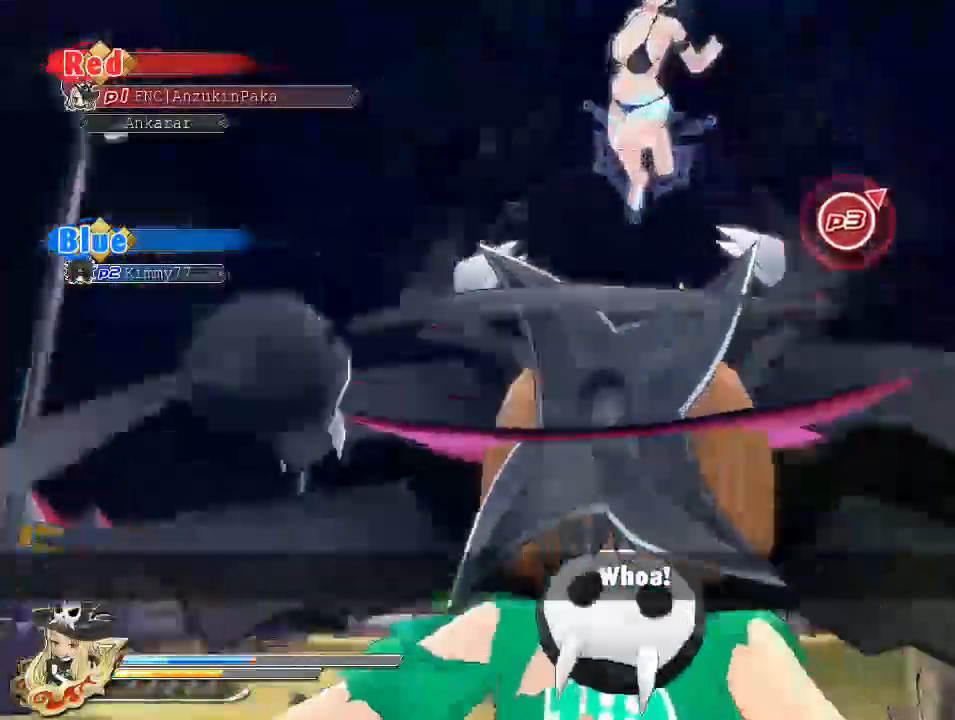
{"buttons": [], "left_stick": "center", "right_stick": "down-right", "events": [[133, "SQUARE", "down"], [283, "SQUARE", "up"], [433, "right_stick", "down-right"]]}
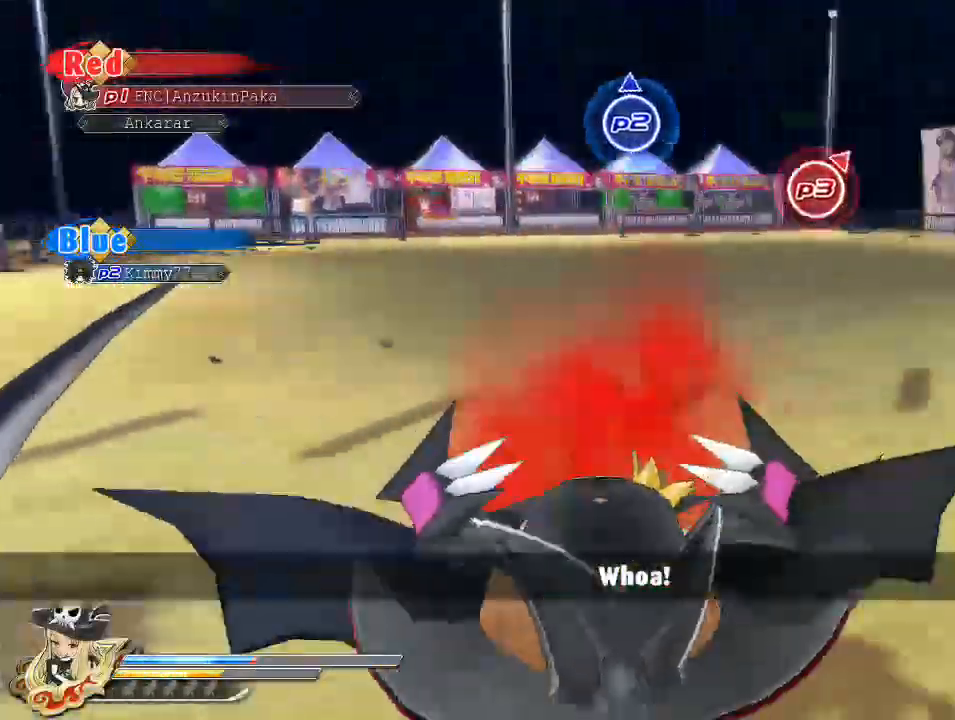
{"buttons": [], "left_stick": "center", "right_stick": "down-right", "events": []}
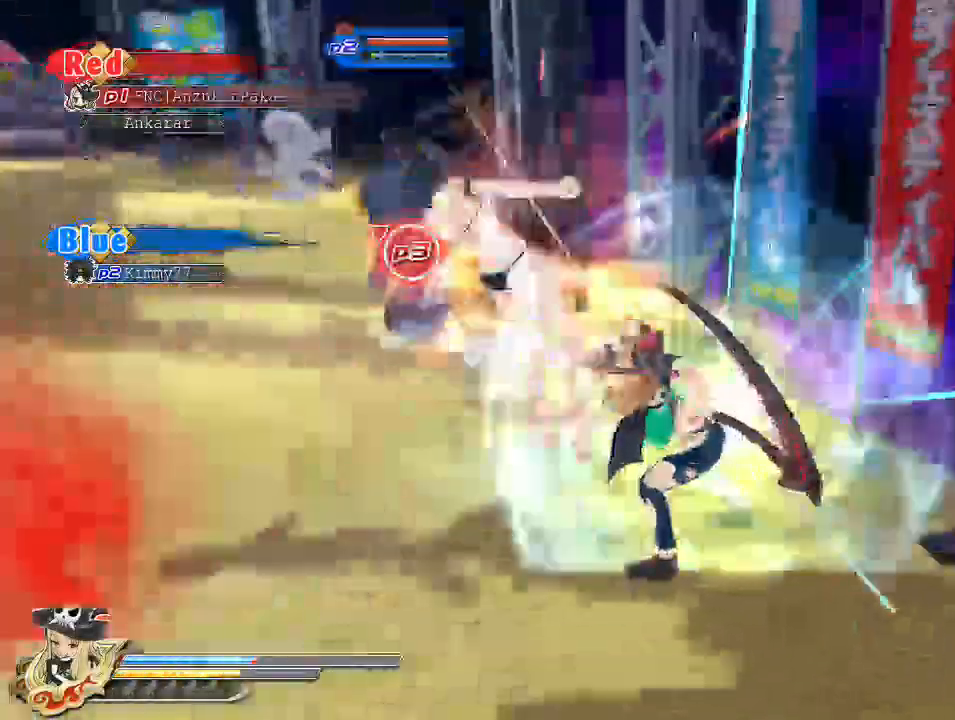
{"buttons": [], "left_stick": "center", "right_stick": "center", "events": [[233, "CIRCLE", "down"], [300, "right_stick", "center"], [317, "CIRCLE", "up"], [350, "TRIANGLE", "down"], [400, "TRIANGLE", "up"]]}
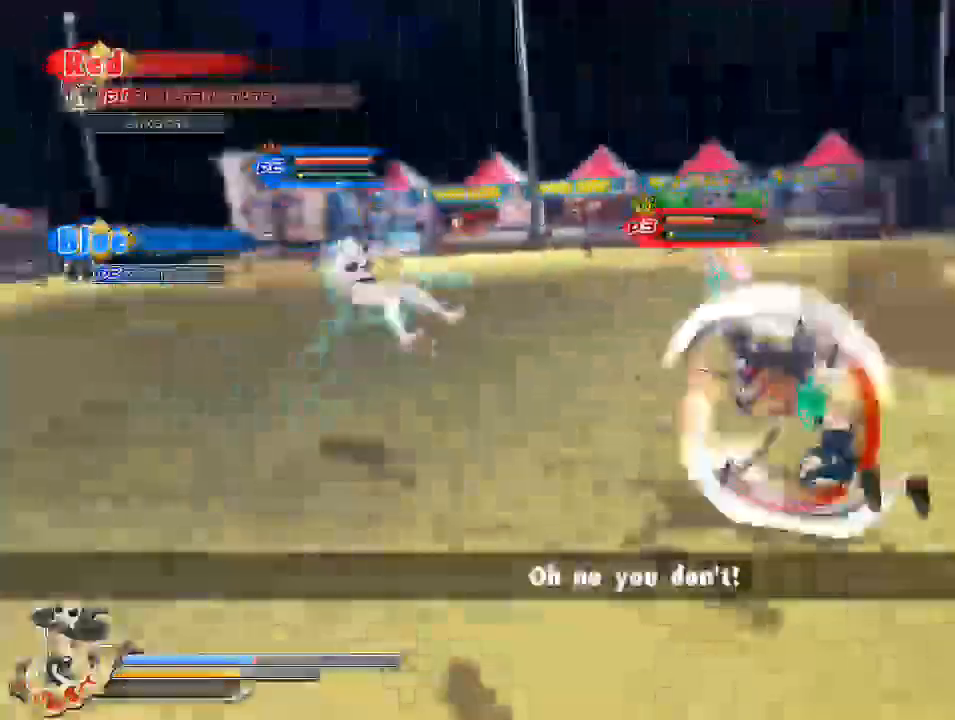
{"buttons": ["R1"], "left_stick": "center", "right_stick": "center"}
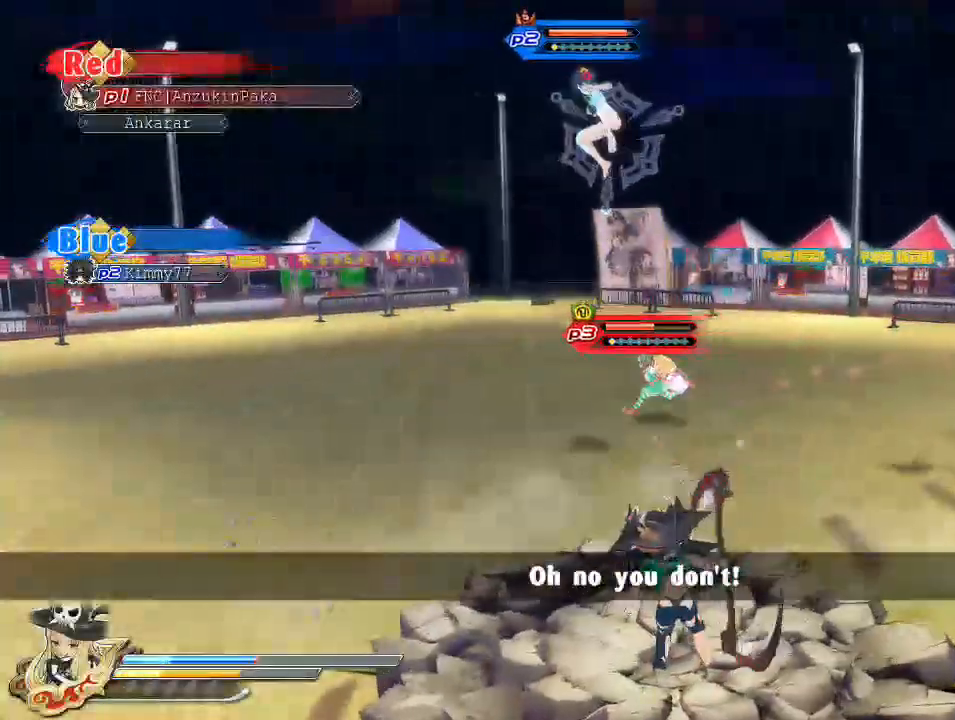
{"buttons": ["SQUARE"], "left_stick": "center", "right_stick": "center", "events": [[250, "R1", "up"], [283, "CIRCLE", "down"], [350, "CIRCLE", "up"], [467, "SQUARE", "down"]]}
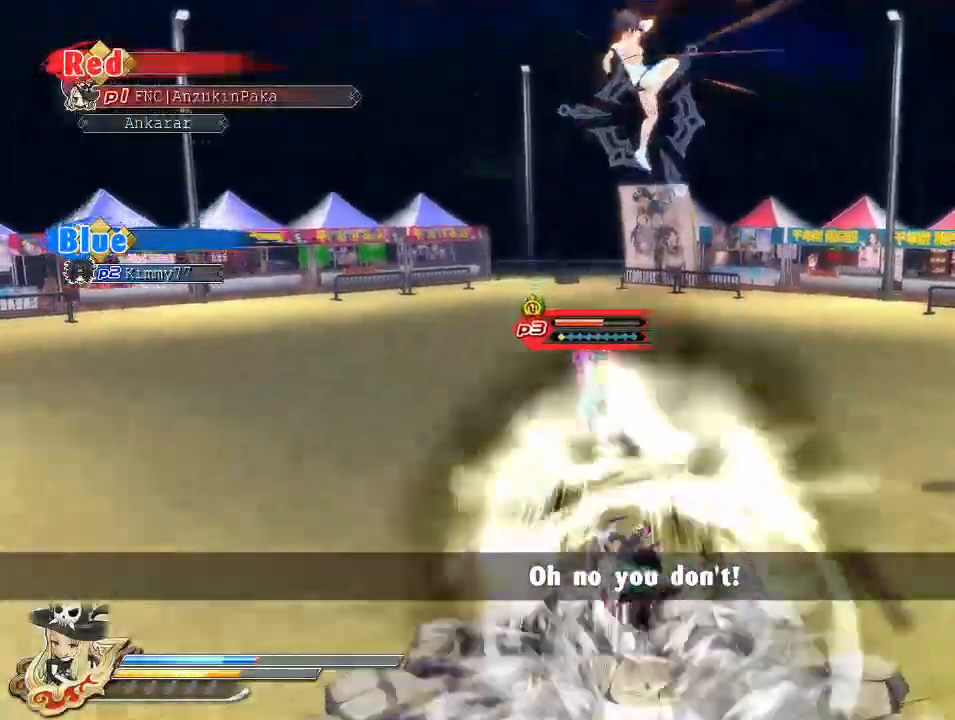
{"buttons": [], "left_stick": "center", "right_stick": "center", "events": [[67, "SQUARE", "up"], [150, "L2", "down"], [217, "L2", "up"], [217, "R2", "down"], [283, "R2", "up"], [283, "SQUARE", "down"], [317, "SQUARE", "up"]]}
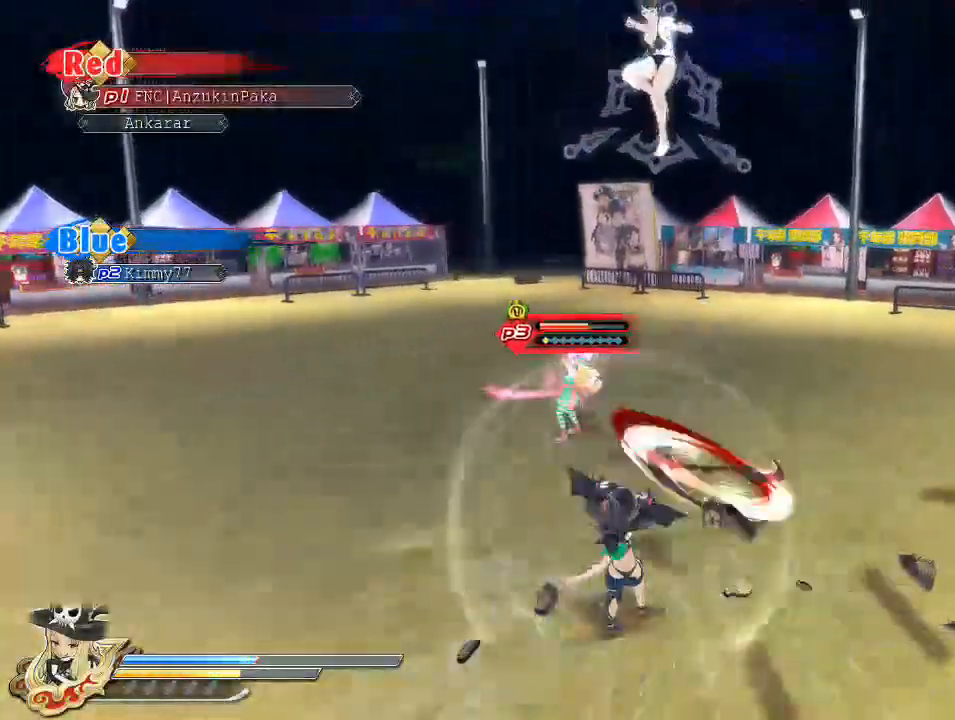
{"buttons": [], "left_stick": "center", "right_stick": "center", "events": [[233, "SQUARE", "down"], [433, "SQUARE", "up"]]}
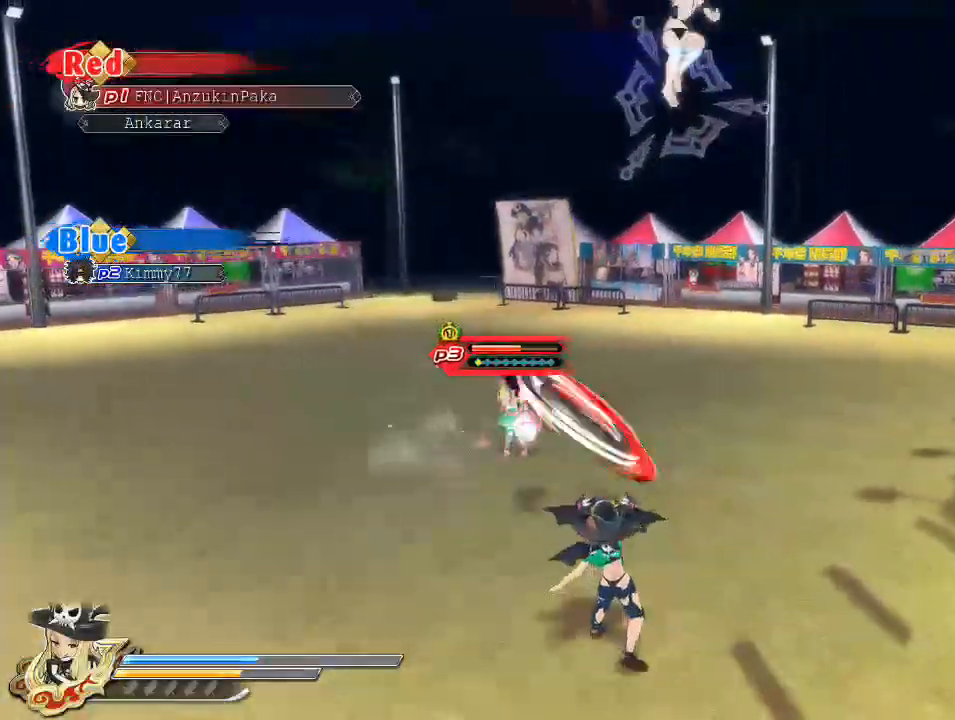
{"buttons": ["CROSS", "SQUARE", "R1"], "left_stick": "center", "right_stick": "center", "events": [[250, "CROSS", "down"], [267, "R1", "down"], [433, "SQUARE", "down"]]}
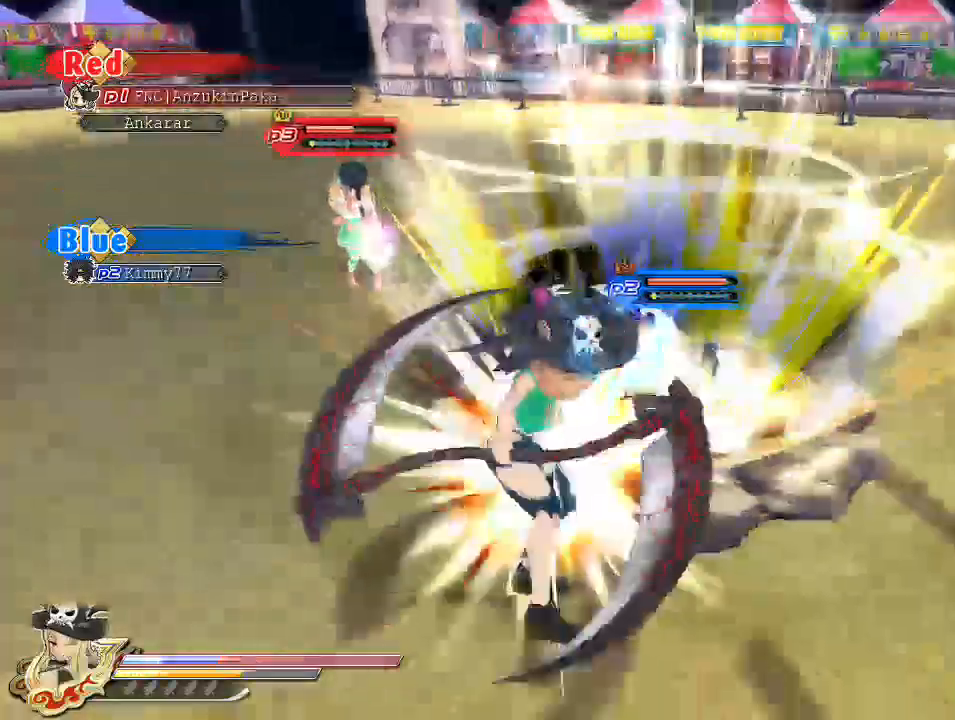
{"buttons": [], "left_stick": "center", "right_stick": "center", "events": [[267, "SQUARE", "up"], [300, "R1", "up"], [317, "CROSS", "up"]]}
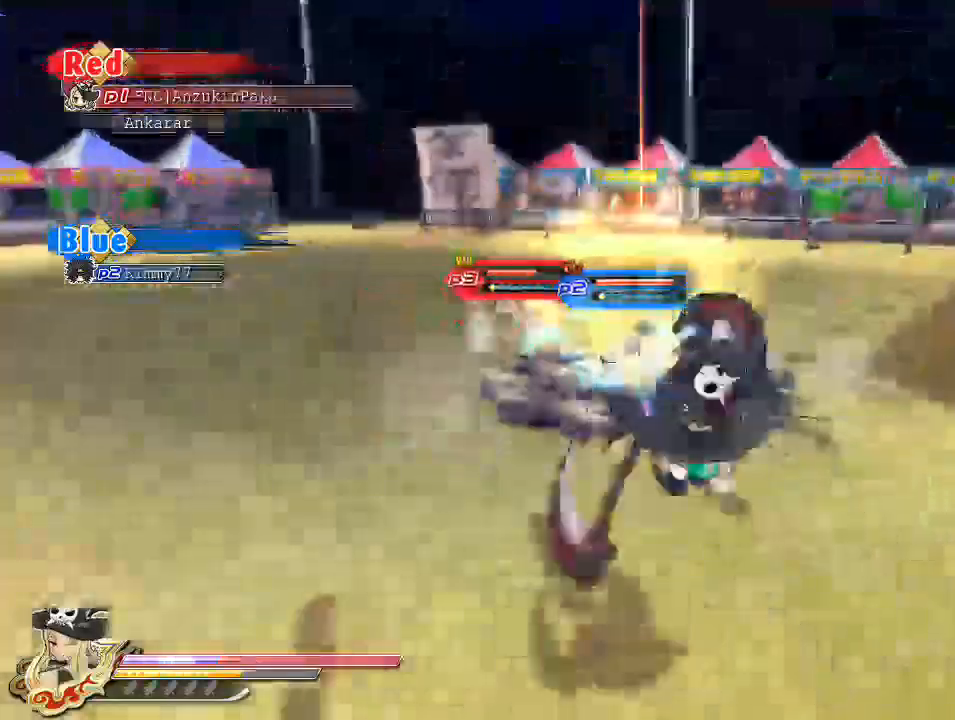
{"buttons": [], "left_stick": "center", "right_stick": "center", "events": []}
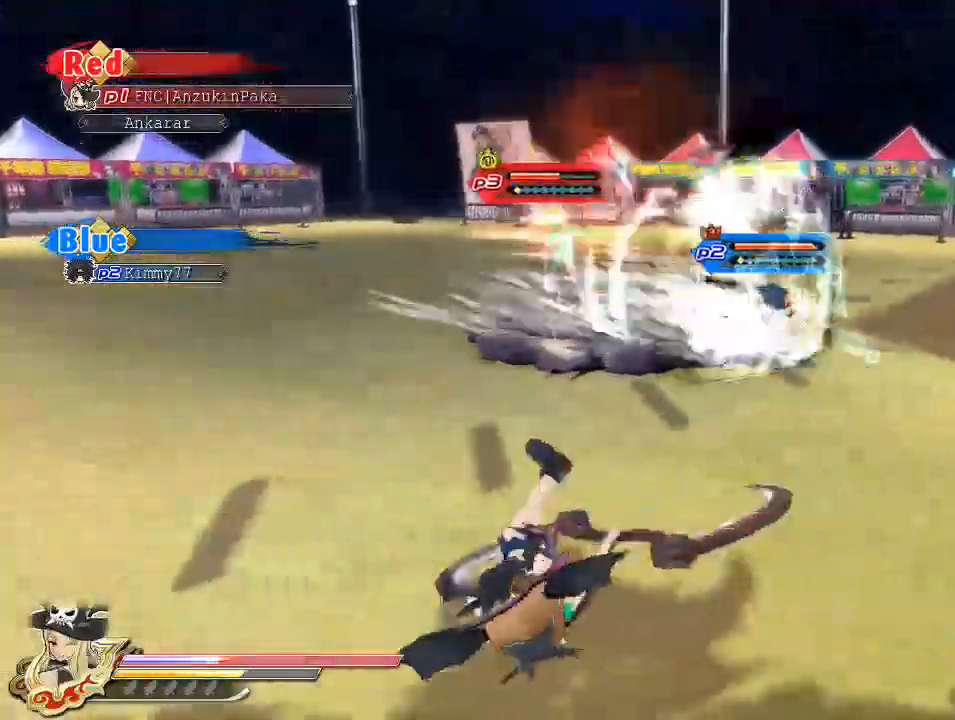
{"buttons": [], "left_stick": "center", "right_stick": "center", "events": [[233, "SQUARE", "down"], [383, "SQUARE", "up"]]}
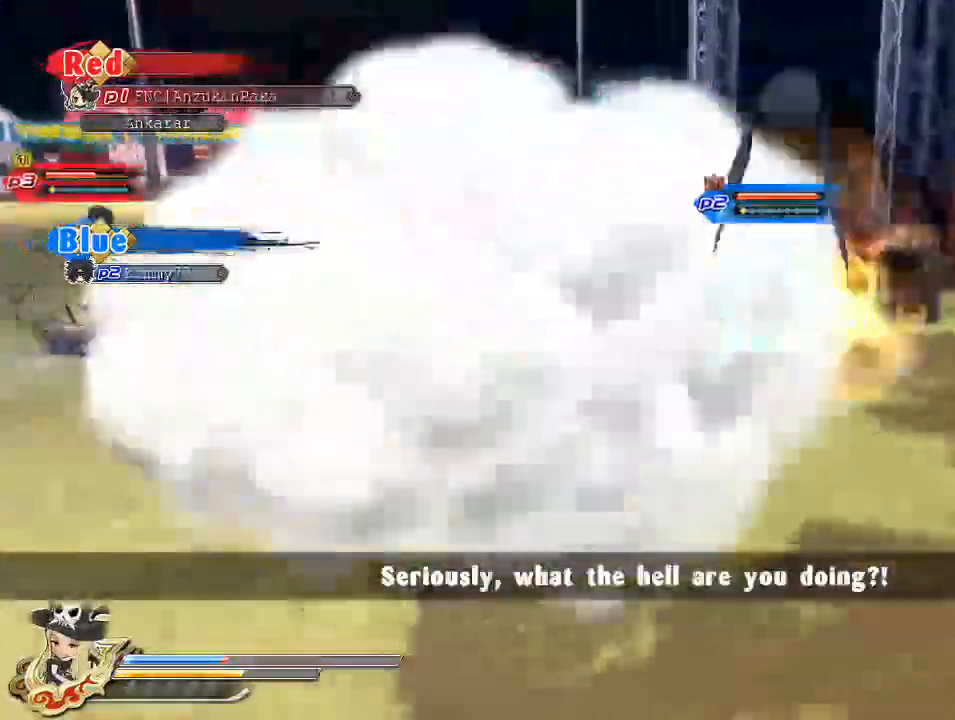
{"buttons": [], "left_stick": "center", "right_stick": "down-right", "events": [[200, "right_stick", "down-right"]]}
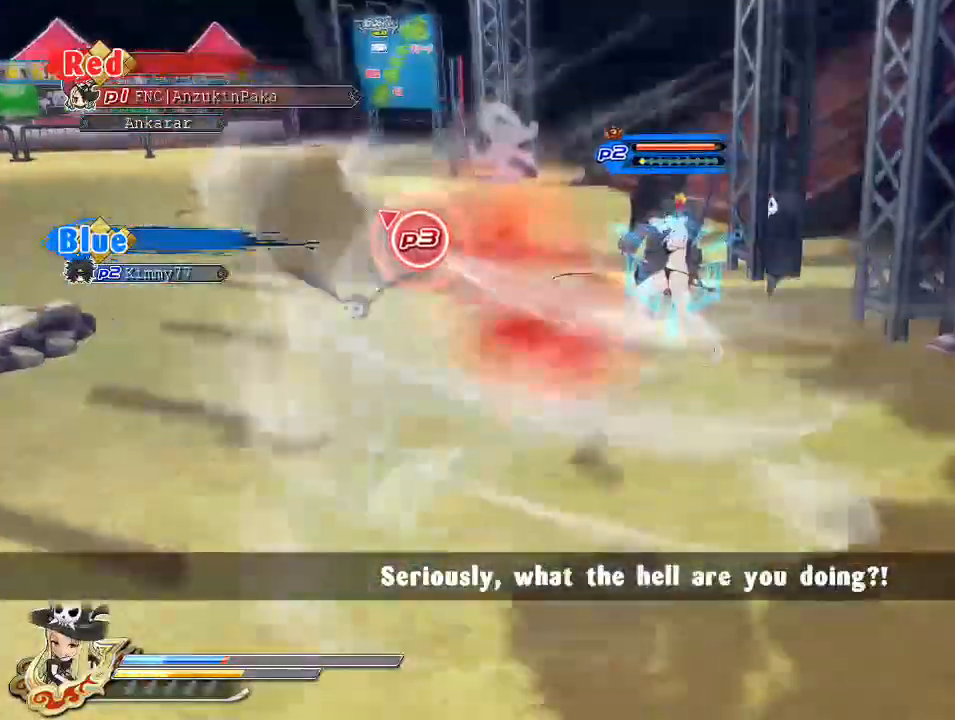
{"buttons": [], "left_stick": "up-left", "right_stick": "down-right", "events": [[83, "left_stick", "up-left"]]}
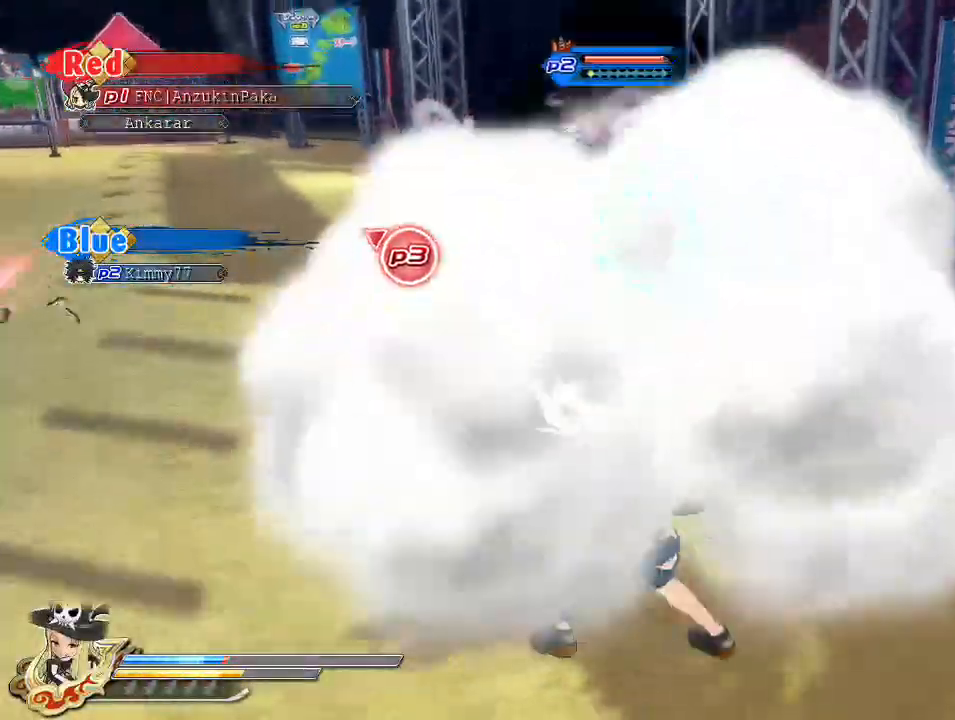
{"buttons": ["R1"], "left_stick": "up-left", "right_stick": "center", "events": [[17, "right_stick", "center"], [433, "R1", "down"]]}